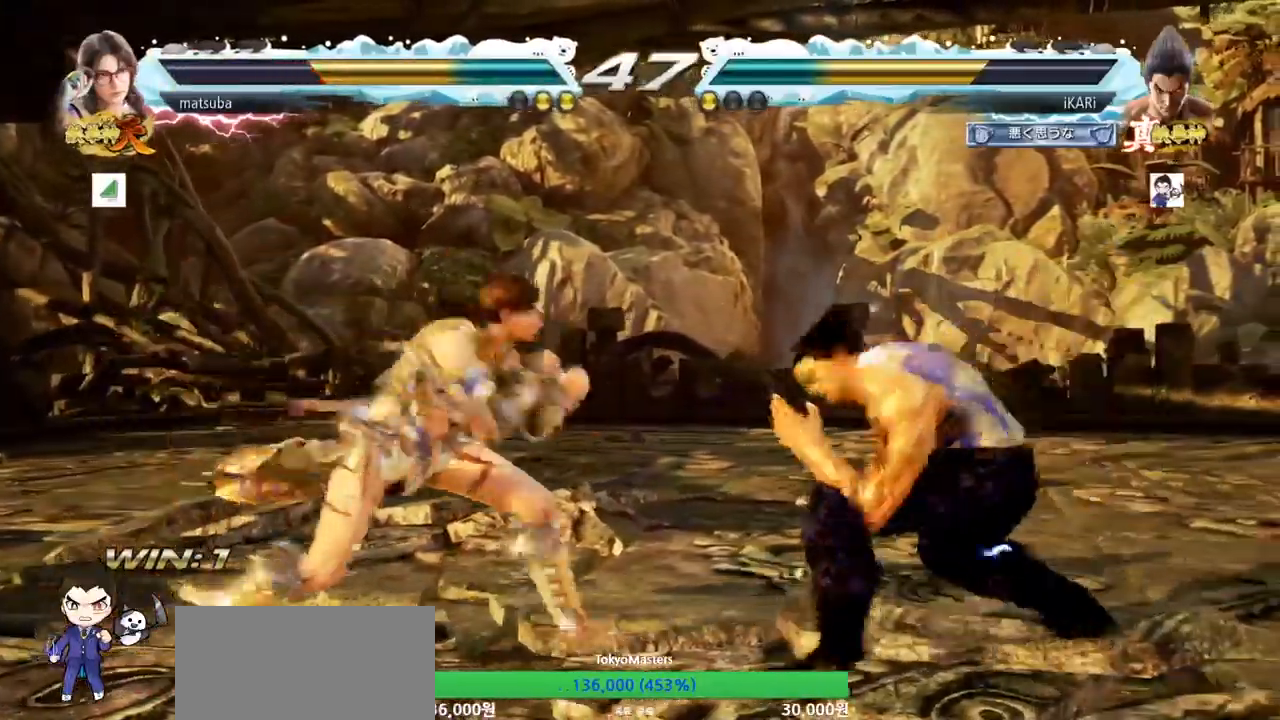
Gameplay with a controller (arcade stick); each line is a JSON object with the inputs held at the frame after it. "events" lists button and stick changes between this image and that frame as [ms after this image, input, new state], when the widget could be followed in between. Not read: L3 R3 SQUARE.
{"buttons": [], "left_stick": "center", "events": [[333, "left_stick", "center"]]}
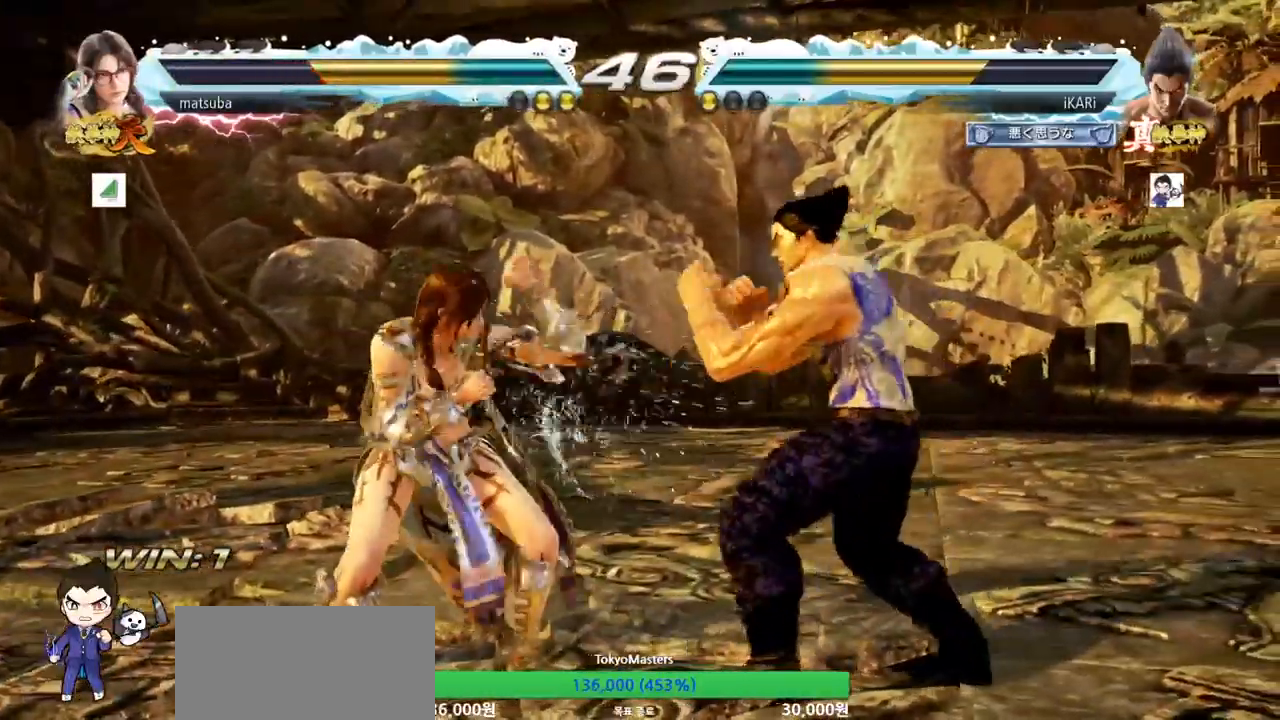
{"buttons": [], "left_stick": "right", "events": [[450, "left_stick", "right"]]}
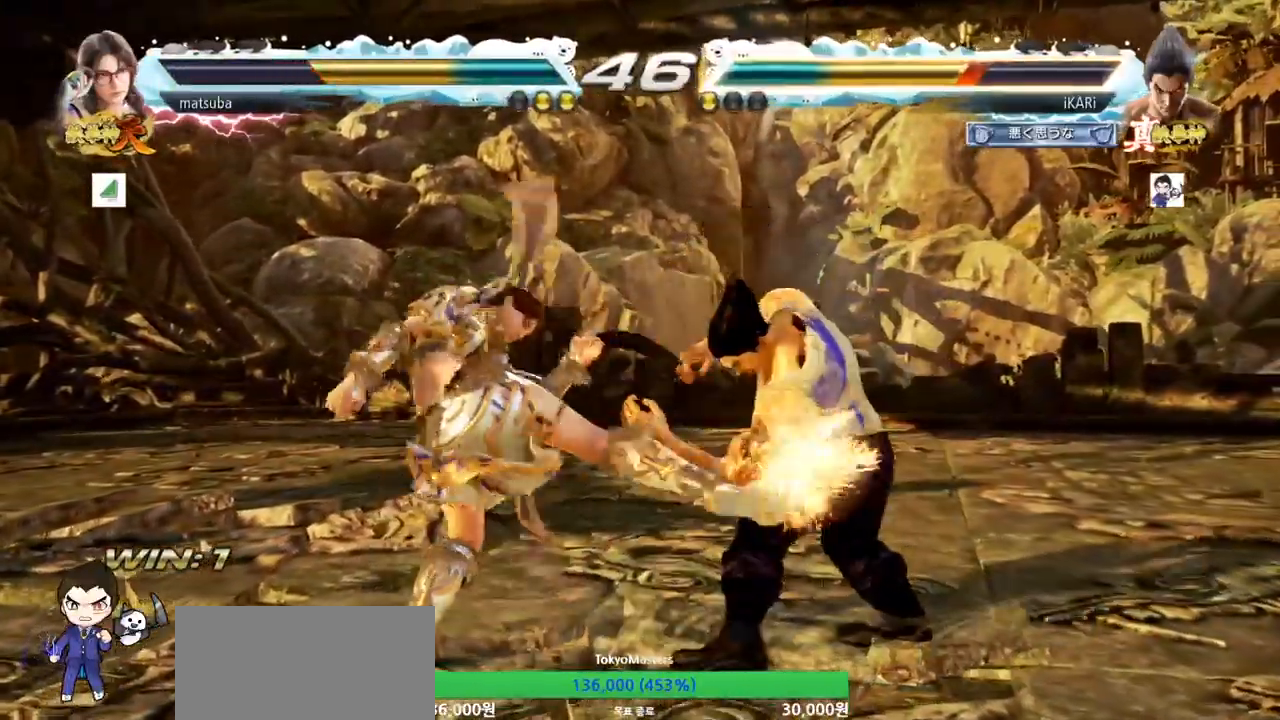
{"buttons": [], "left_stick": "down-left", "events": [[116, "left_stick", "center"], [300, "left_stick", "down-left"]]}
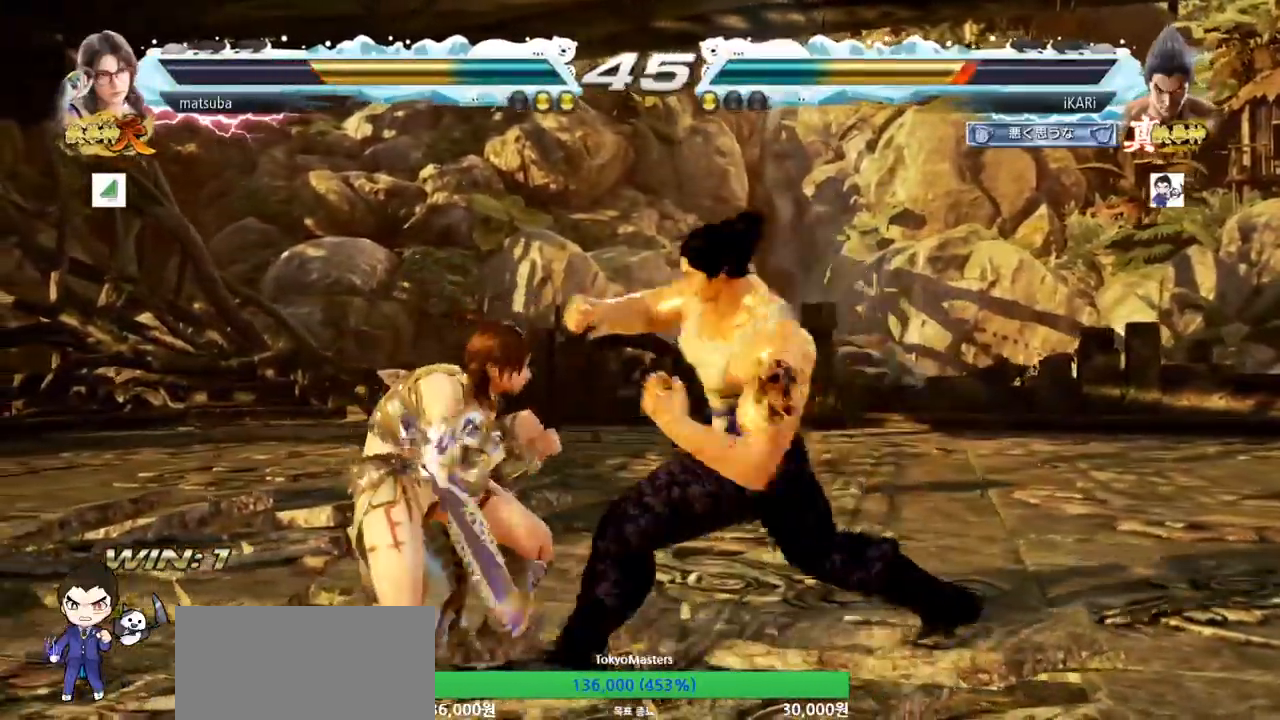
{"buttons": ["TRIANGLE"], "left_stick": "center", "events": [[150, "CIRCLE", "down"], [217, "CIRCLE", "up"], [317, "left_stick", "center"], [350, "TRIANGLE", "down"], [400, "TRIANGLE", "up"], [417, "TRIANGLE", "down"]]}
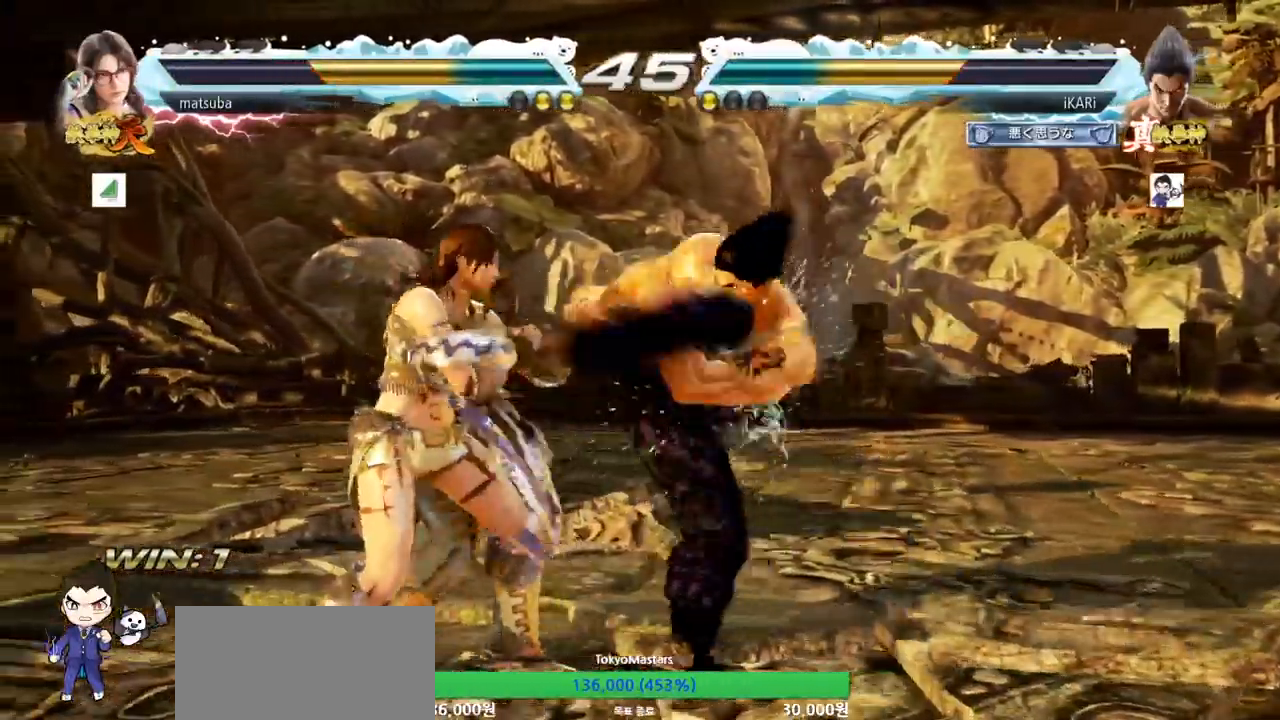
{"buttons": [], "left_stick": "down", "events": [[16, "TRIANGLE", "up"], [317, "left_stick", "right"], [417, "left_stick", "down"]]}
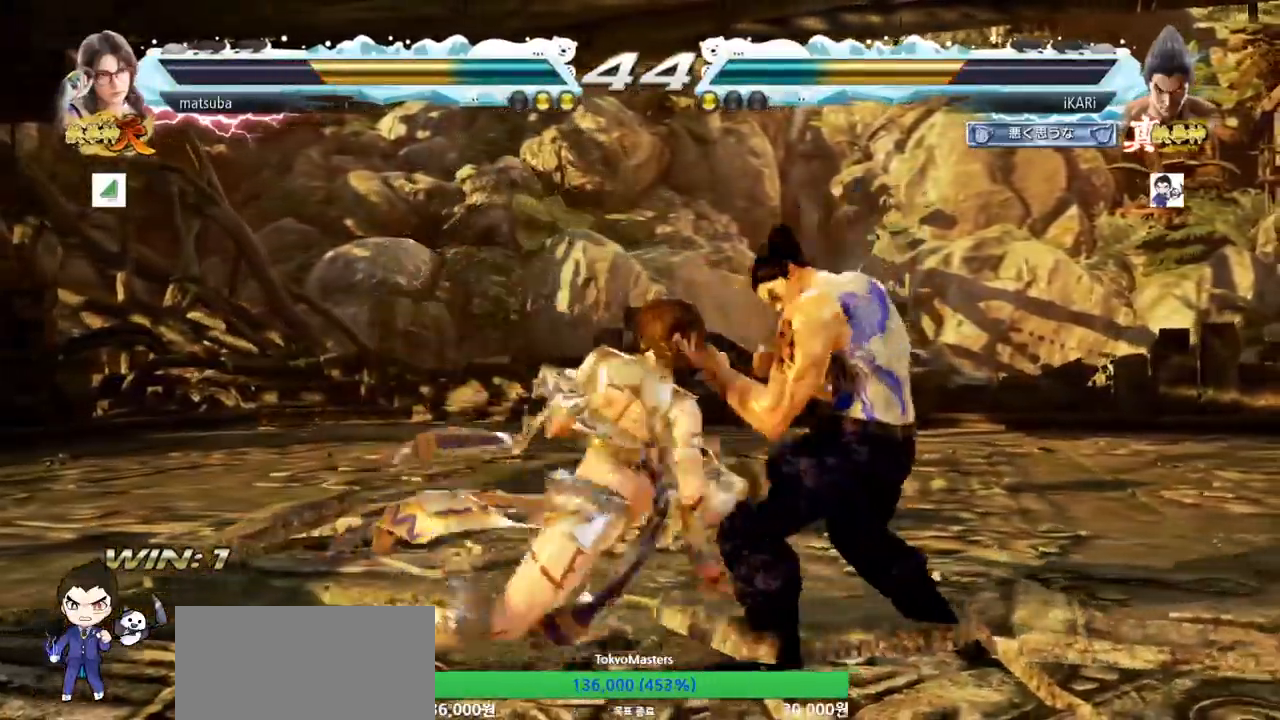
{"buttons": [], "left_stick": "center", "events": [[234, "left_stick", "center"], [434, "left_stick", "right"], [484, "left_stick", "center"]]}
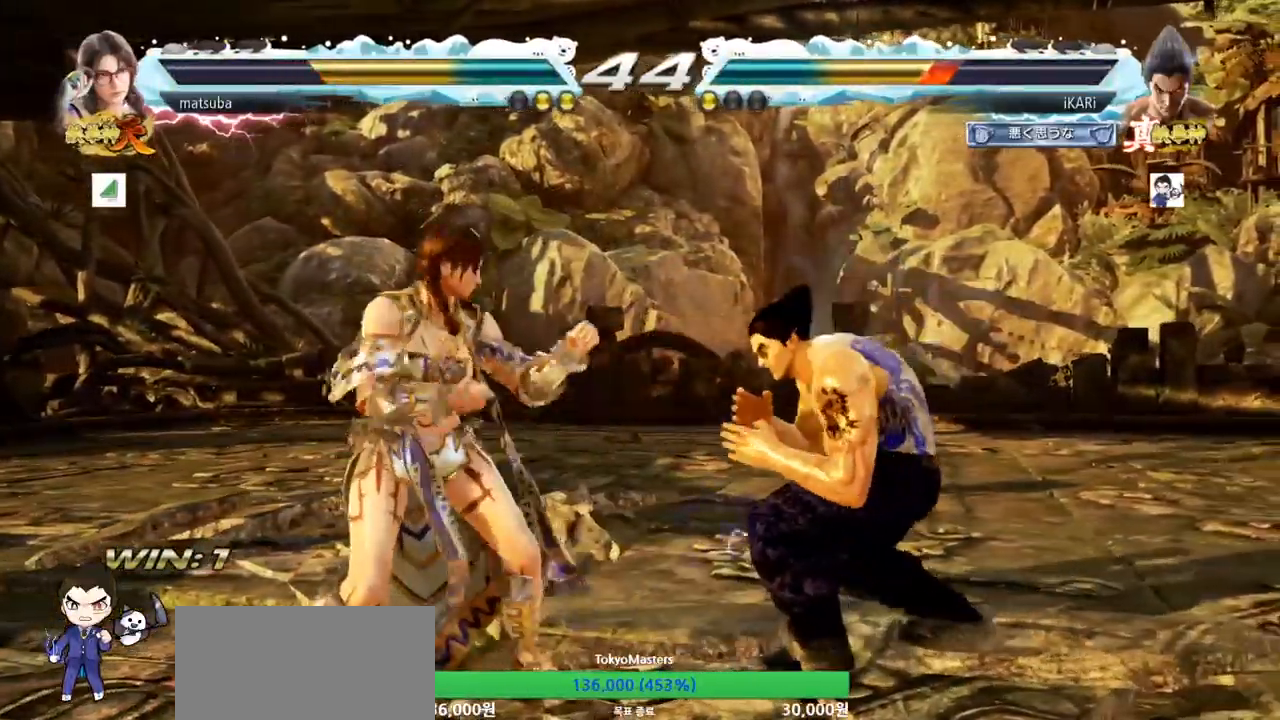
{"buttons": [], "left_stick": "right", "events": [[66, "left_stick", "right"]]}
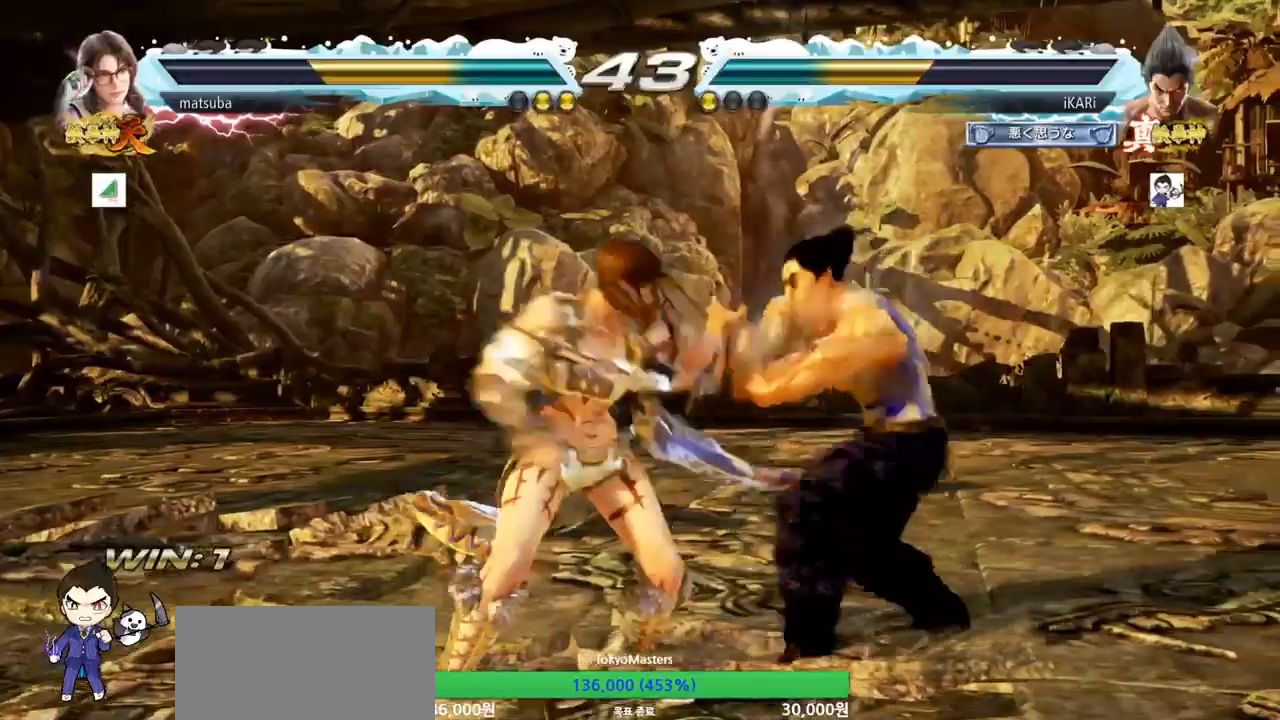
{"buttons": [], "left_stick": "center", "events": [[200, "left_stick", "center"], [250, "left_stick", "left"], [317, "TRIANGLE", "down"], [350, "TRIANGLE", "up"], [367, "left_stick", "center"]]}
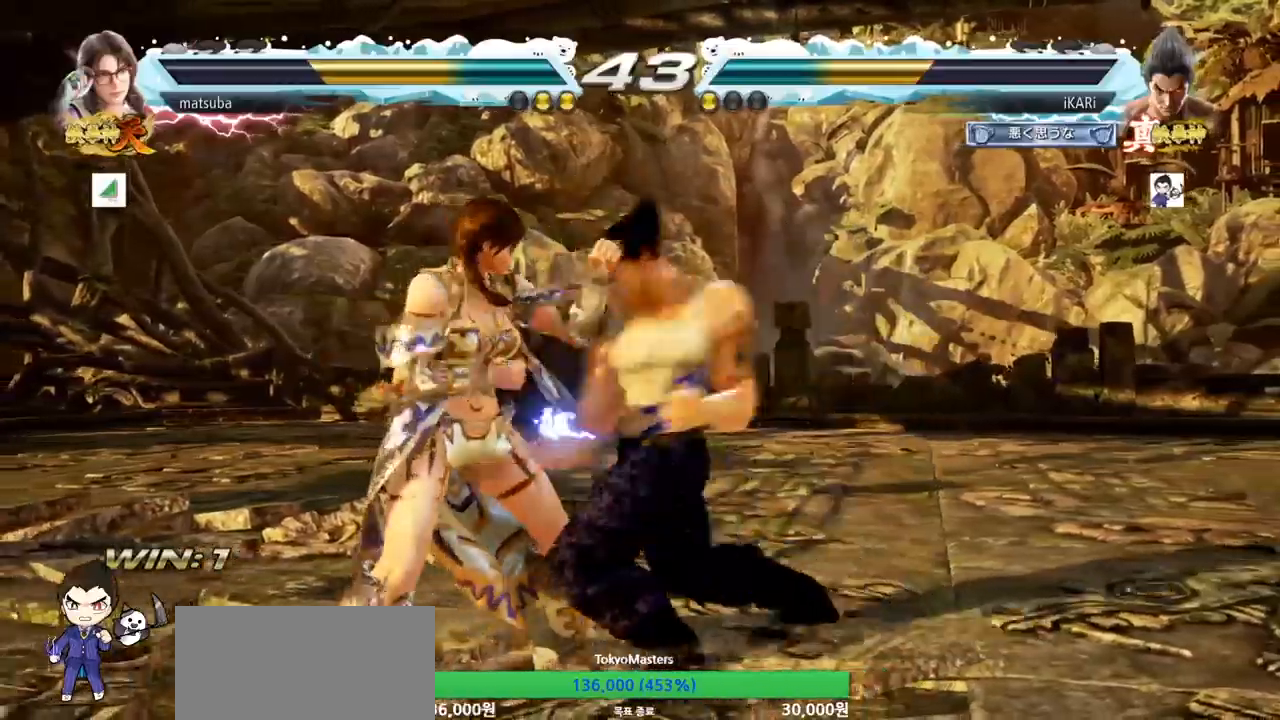
{"buttons": [], "left_stick": "down-left", "events": [[467, "left_stick", "down-left"], [483, "TRIANGLE", "down"], [500, "TRIANGLE", "up"]]}
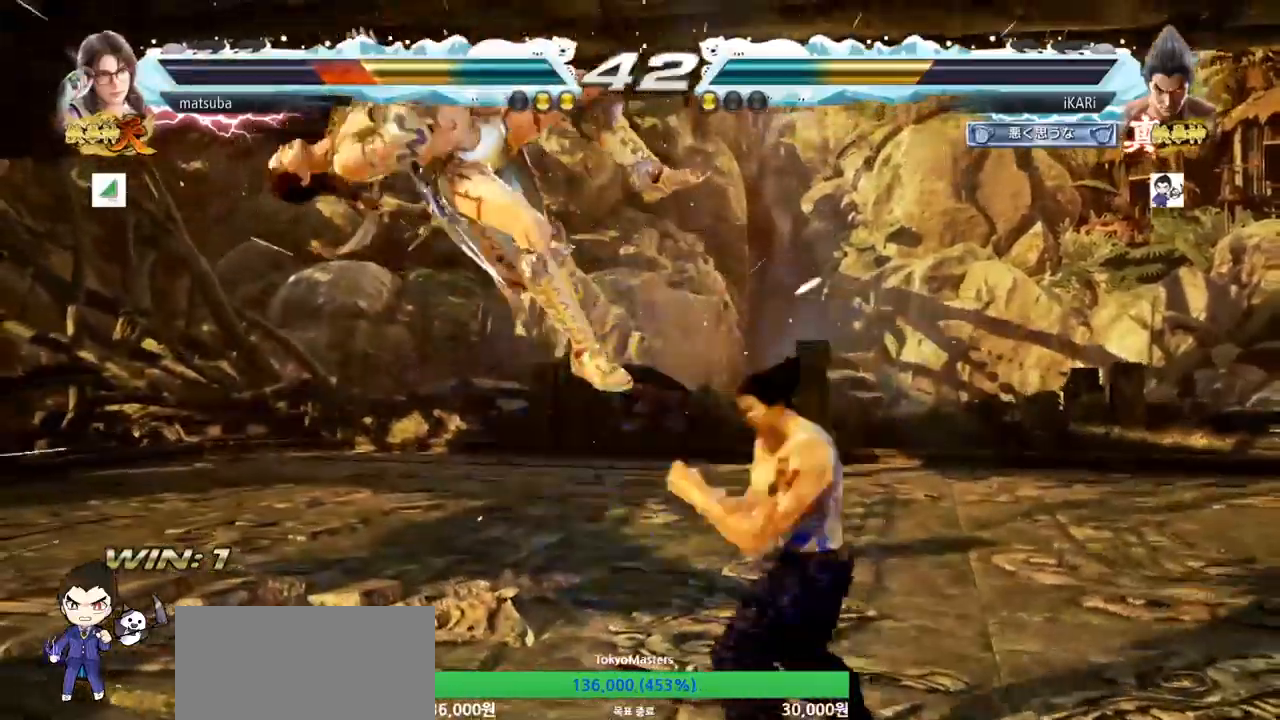
{"buttons": [], "left_stick": "center", "events": [[33, "left_stick", "center"]]}
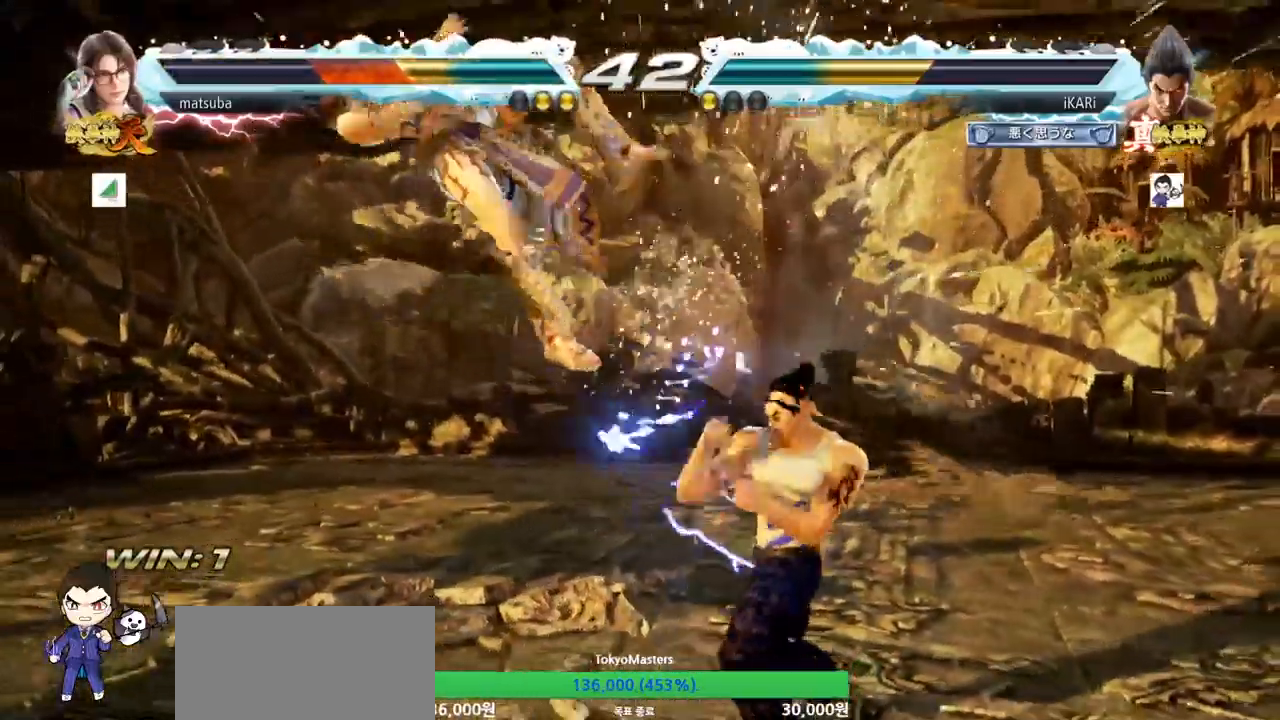
{"buttons": [], "left_stick": "center", "events": []}
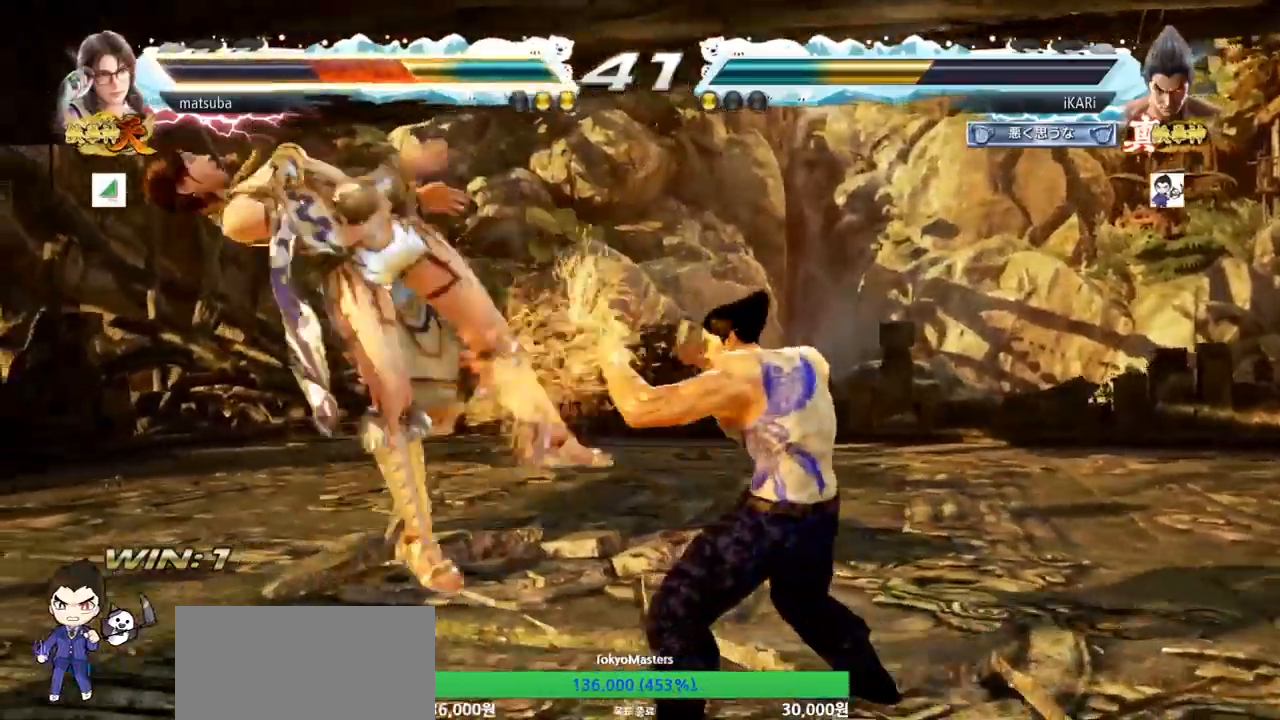
{"buttons": [], "left_stick": "left", "events": [[134, "left_stick", "left"], [201, "left_stick", "center"], [501, "left_stick", "left"]]}
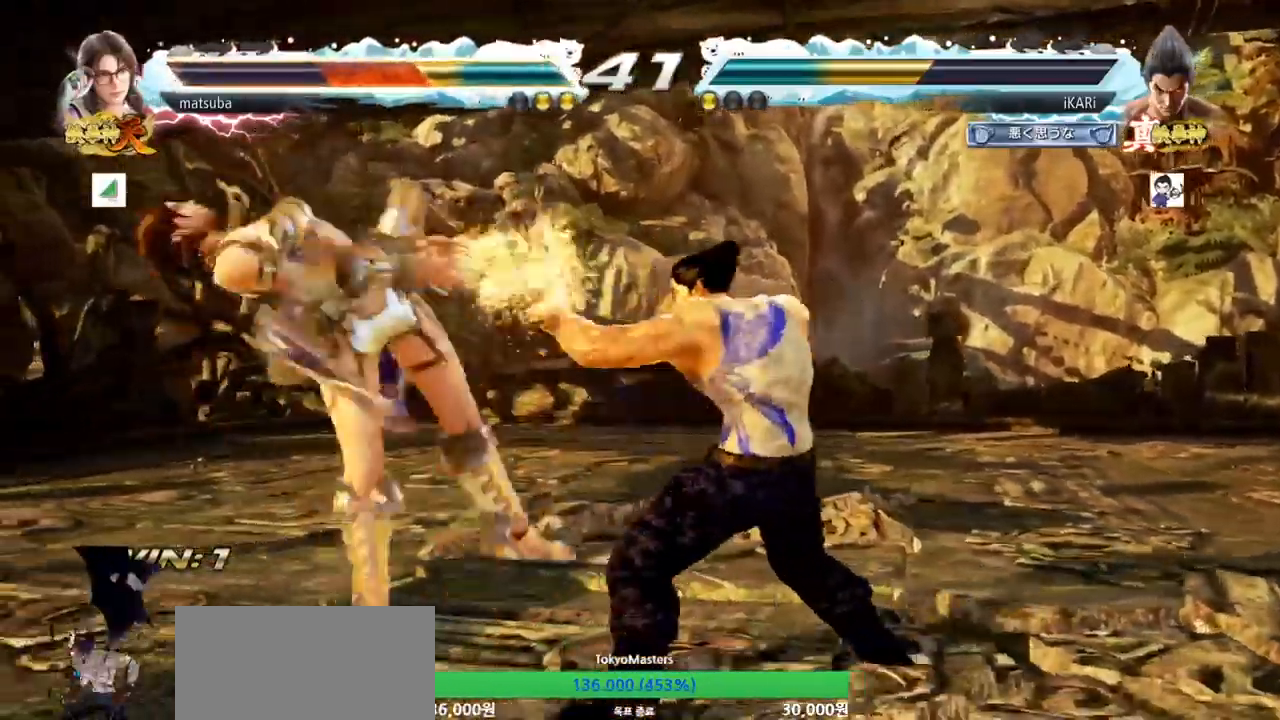
{"buttons": [], "left_stick": "center", "events": [[33, "left_stick", "center"], [167, "left_stick", "left"], [233, "left_stick", "center"]]}
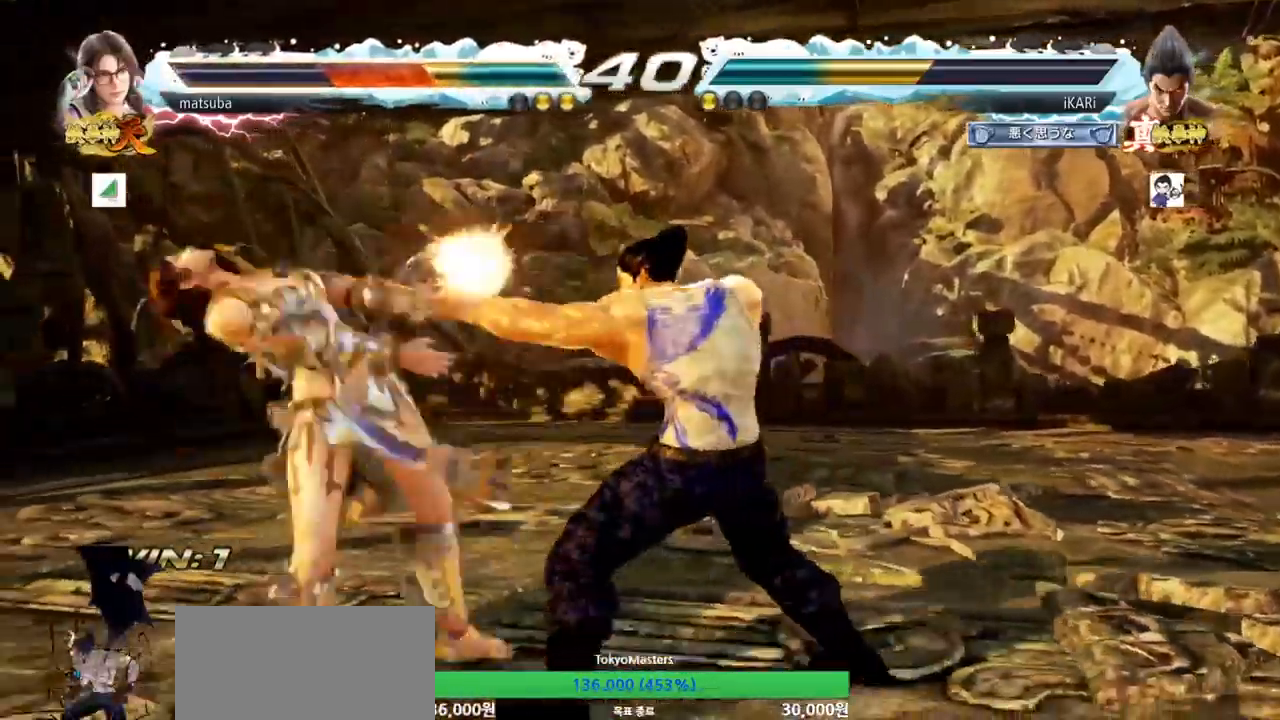
{"buttons": [], "left_stick": "right", "events": [[201, "left_stick", "left"], [251, "left_stick", "center"], [317, "left_stick", "right"], [334, "TRIANGLE", "down"], [384, "TRIANGLE", "up"]]}
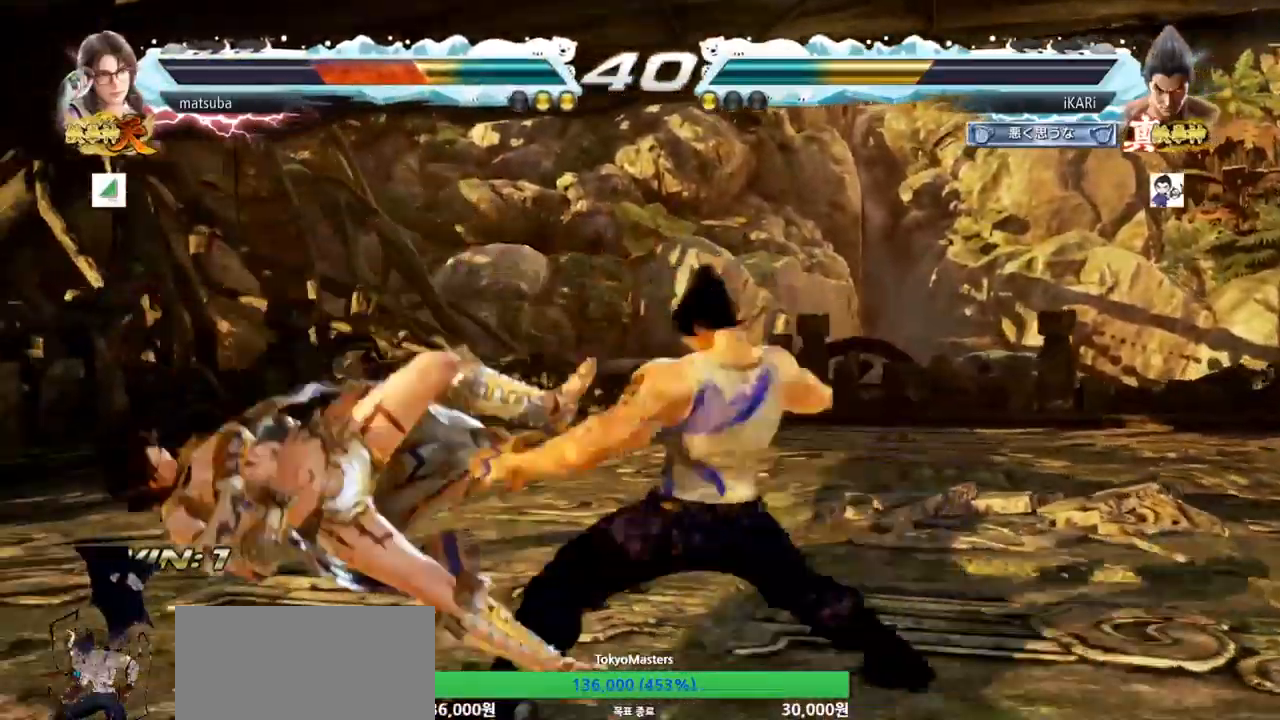
{"buttons": [], "left_stick": "right", "events": [[300, "TRIANGLE", "down"], [334, "TRIANGLE", "up"], [367, "TRIANGLE", "down"], [417, "TRIANGLE", "up"], [467, "TRIANGLE", "down"], [500, "TRIANGLE", "up"]]}
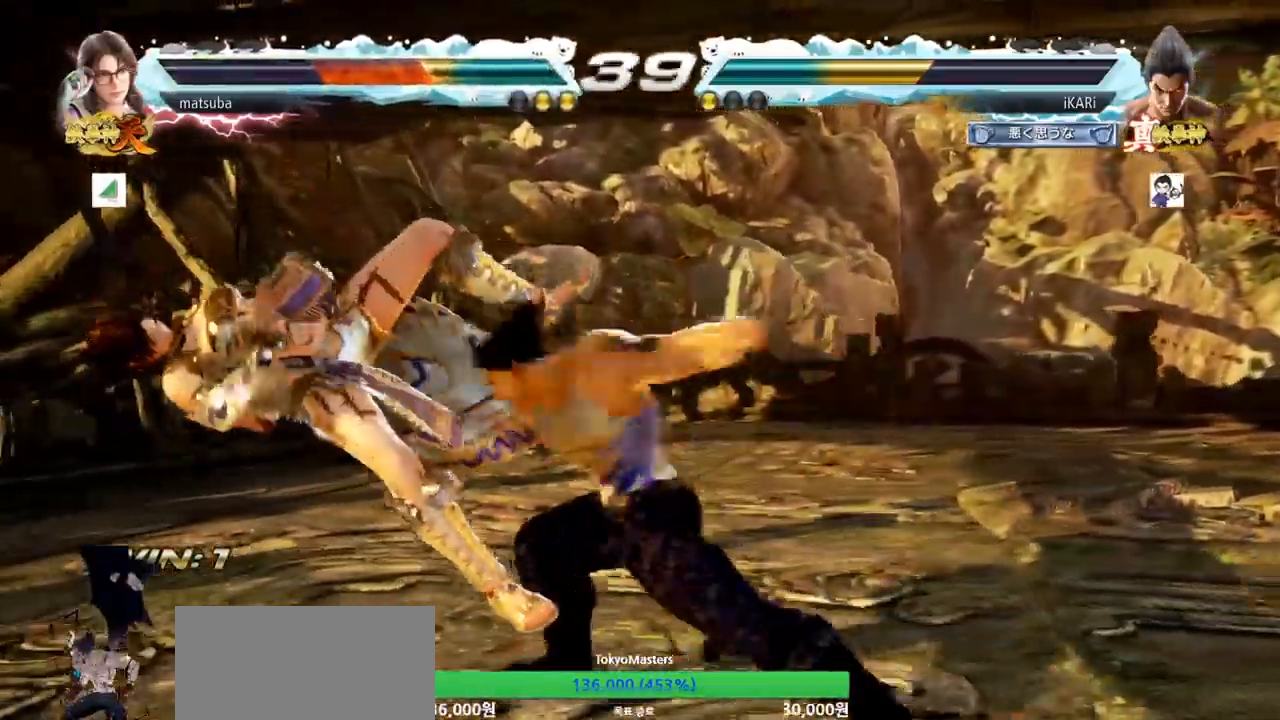
{"buttons": [], "left_stick": "center", "events": [[50, "TRIANGLE", "down"], [117, "TRIANGLE", "up"], [134, "TRIANGLE", "down"], [217, "left_stick", "center"], [251, "TRIANGLE", "up"]]}
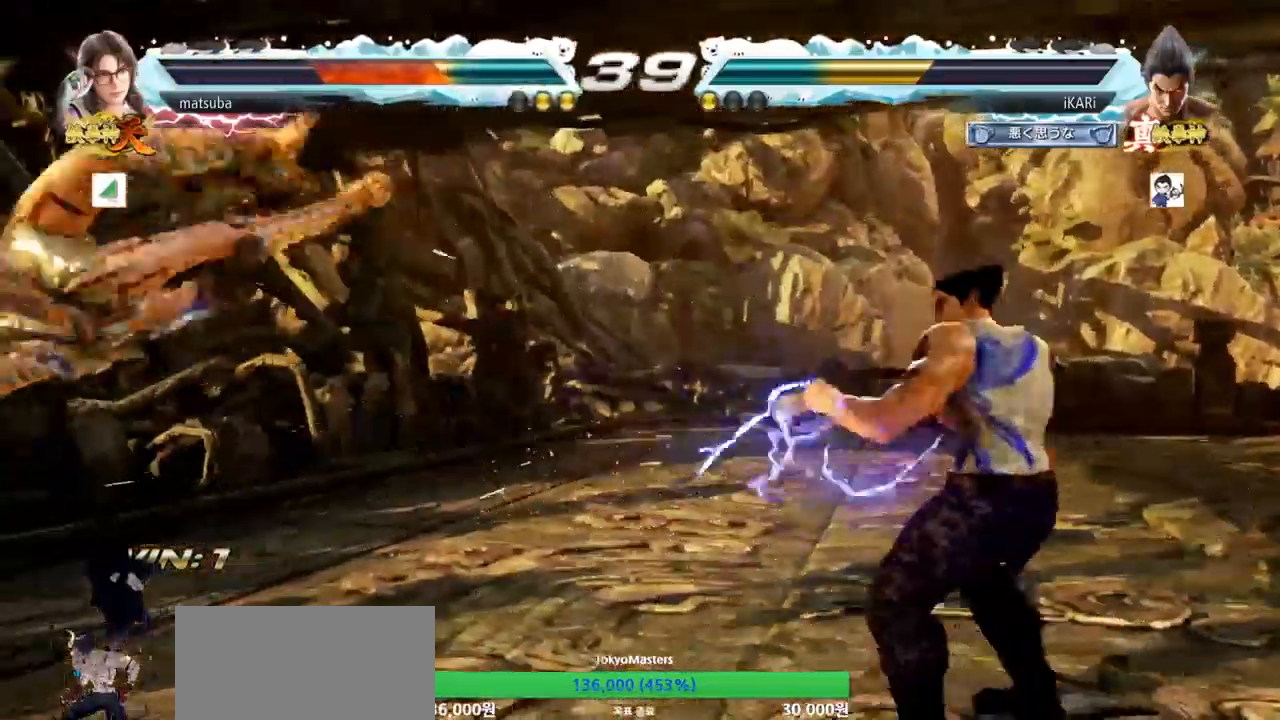
{"buttons": [], "left_stick": "down-left", "events": [[100, "left_stick", "down-left"], [200, "left_stick", "left"], [400, "left_stick", "down-left"]]}
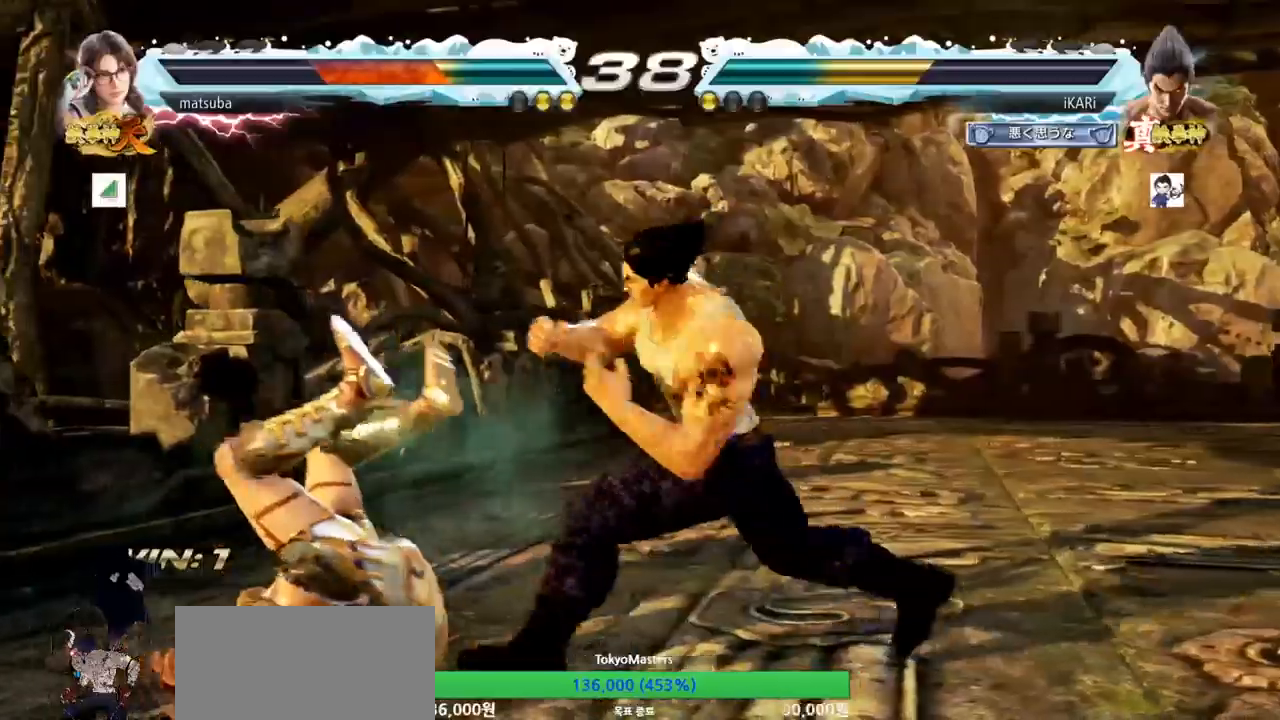
{"buttons": [], "left_stick": "center", "events": [[34, "CIRCLE", "down"], [100, "CIRCLE", "up"], [167, "TRIANGLE", "down"], [201, "TRIANGLE", "up"], [234, "TRIANGLE", "down"], [284, "TRIANGLE", "up"], [301, "TRIANGLE", "down"], [367, "TRIANGLE", "up"], [417, "TRIANGLE", "down"], [484, "TRIANGLE", "up"], [484, "left_stick", "center"]]}
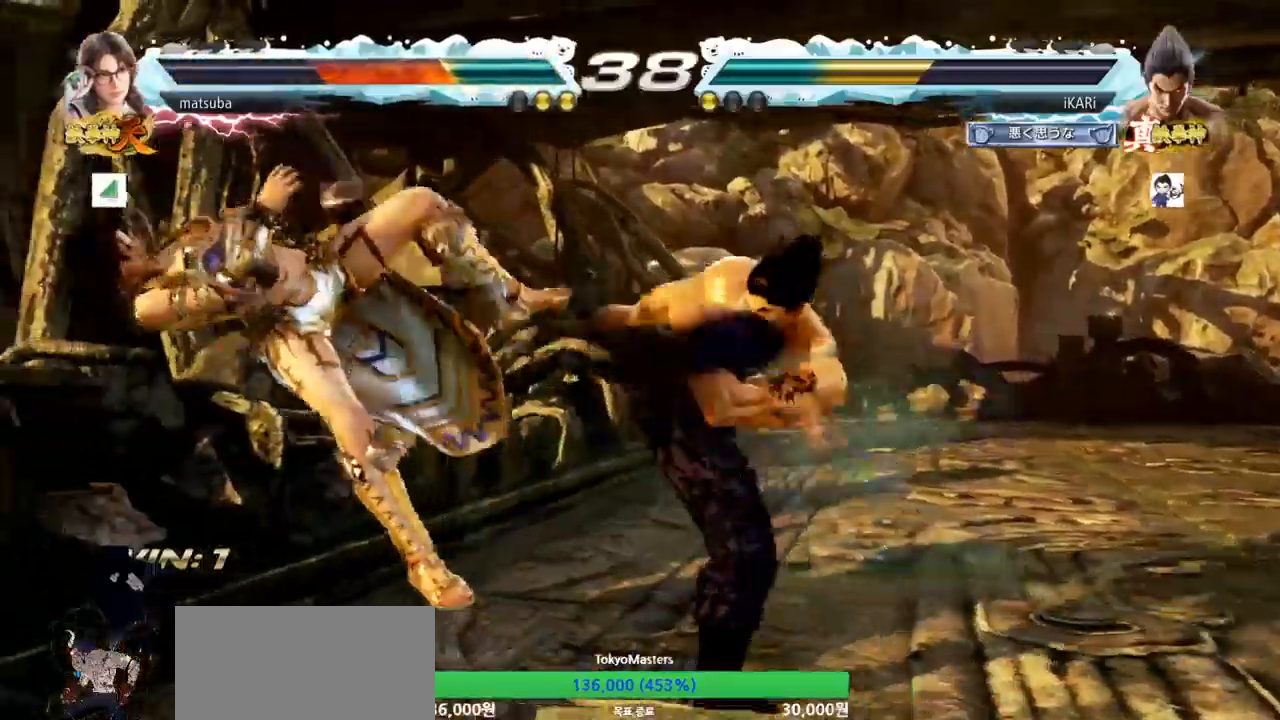
{"buttons": [], "left_stick": "left"}